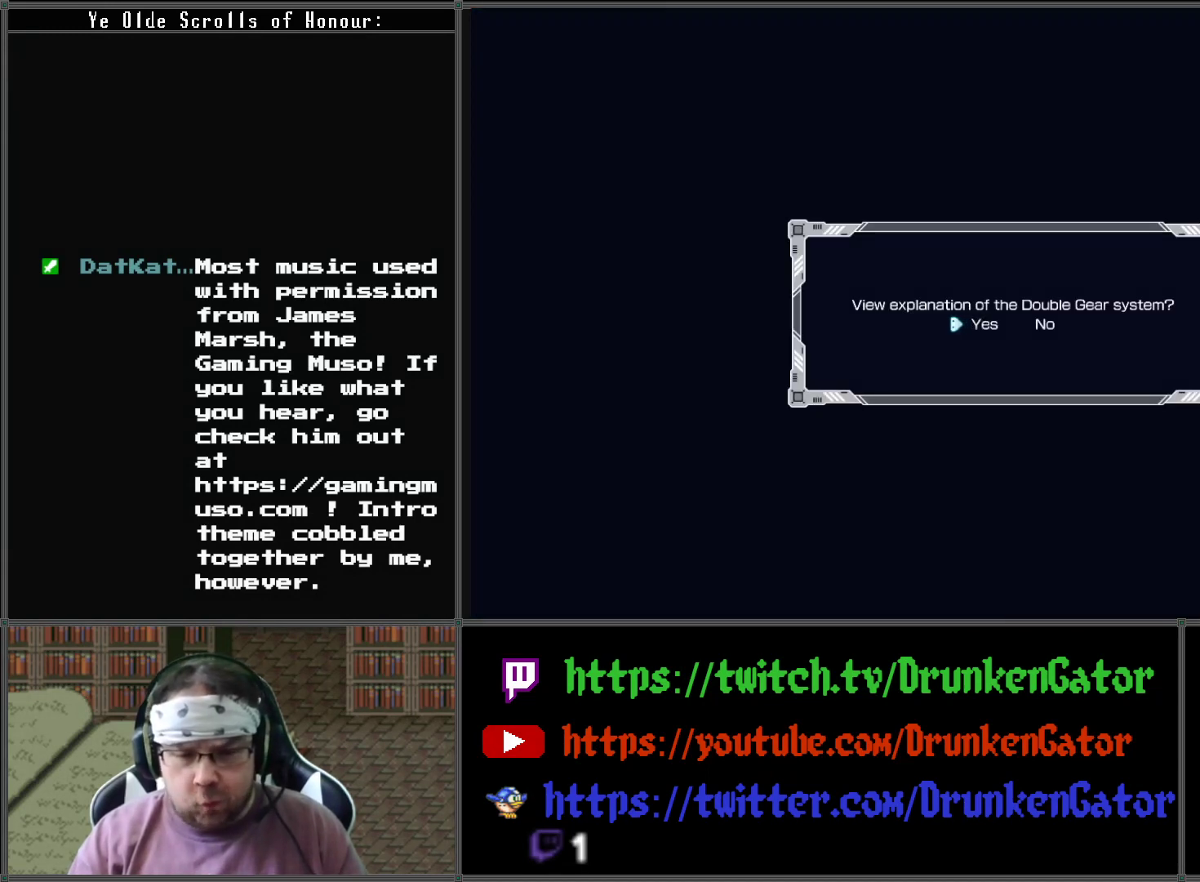
Gameplay with a controller (Xbox layout); each line is a JSON object with the inputs held at the frame after it. "events" lists button and stick changes between this image and that frame as [ms after this image, input, new state], when the widget could be followed in between.
{"buttons": [], "left_stick": "center", "right_stick": "center", "events": [[133, "A", "down"], [300, "A", "up"]]}
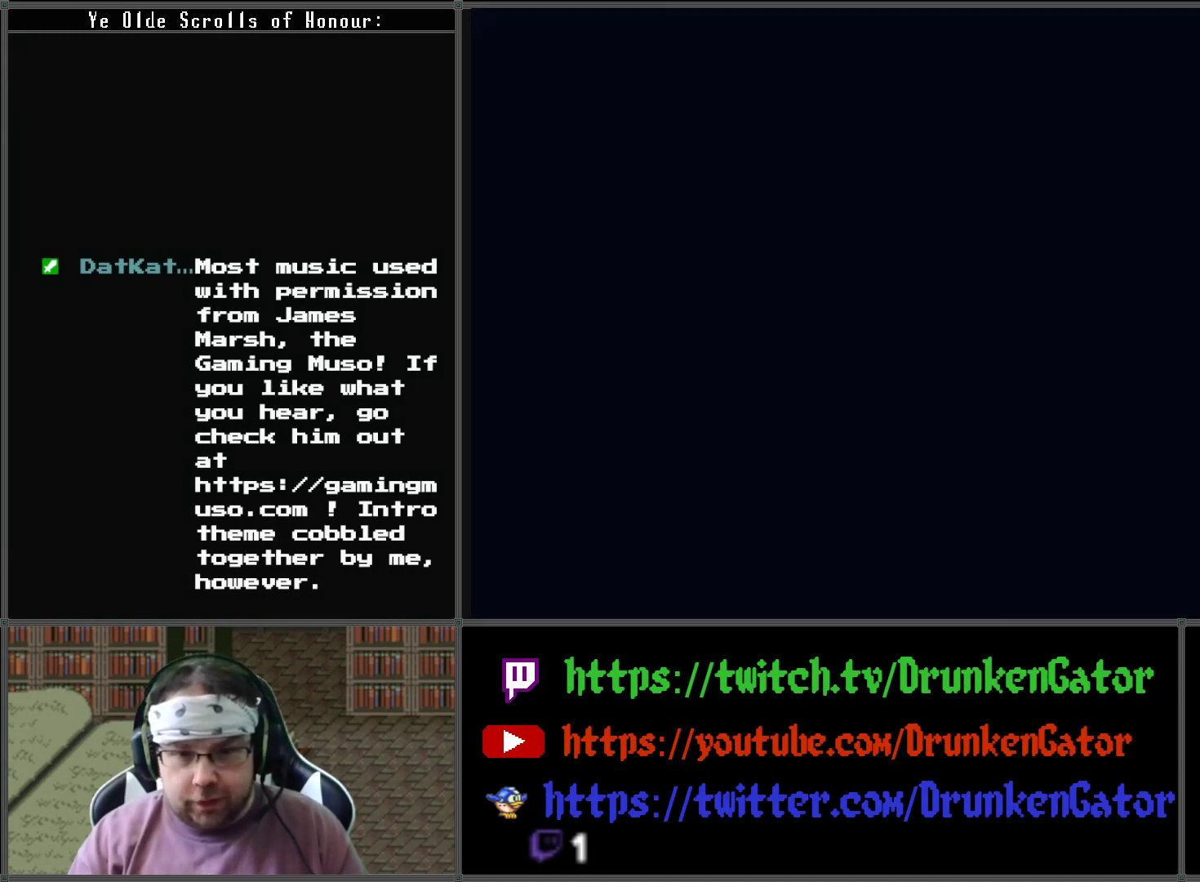
{"buttons": [], "left_stick": "center", "right_stick": "center", "events": []}
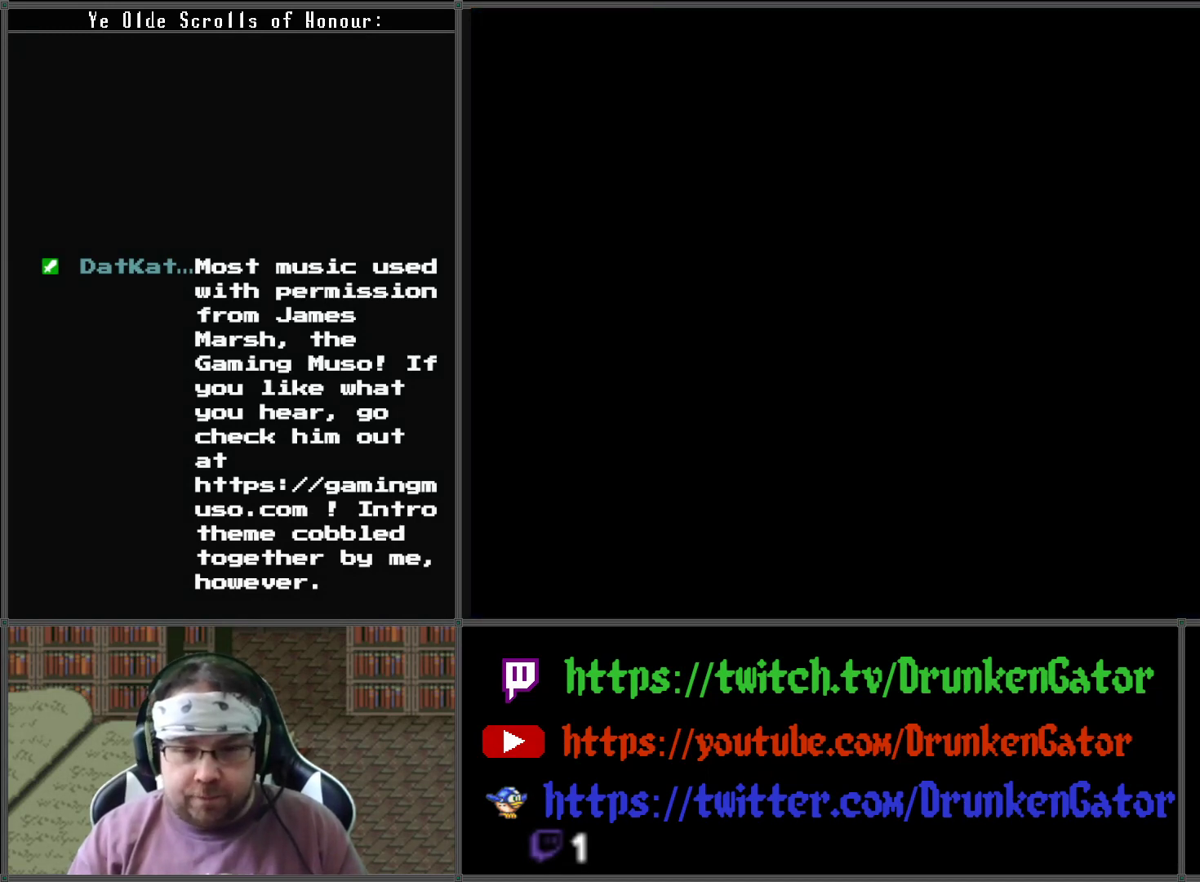
{"buttons": [], "left_stick": "center", "right_stick": "center", "events": []}
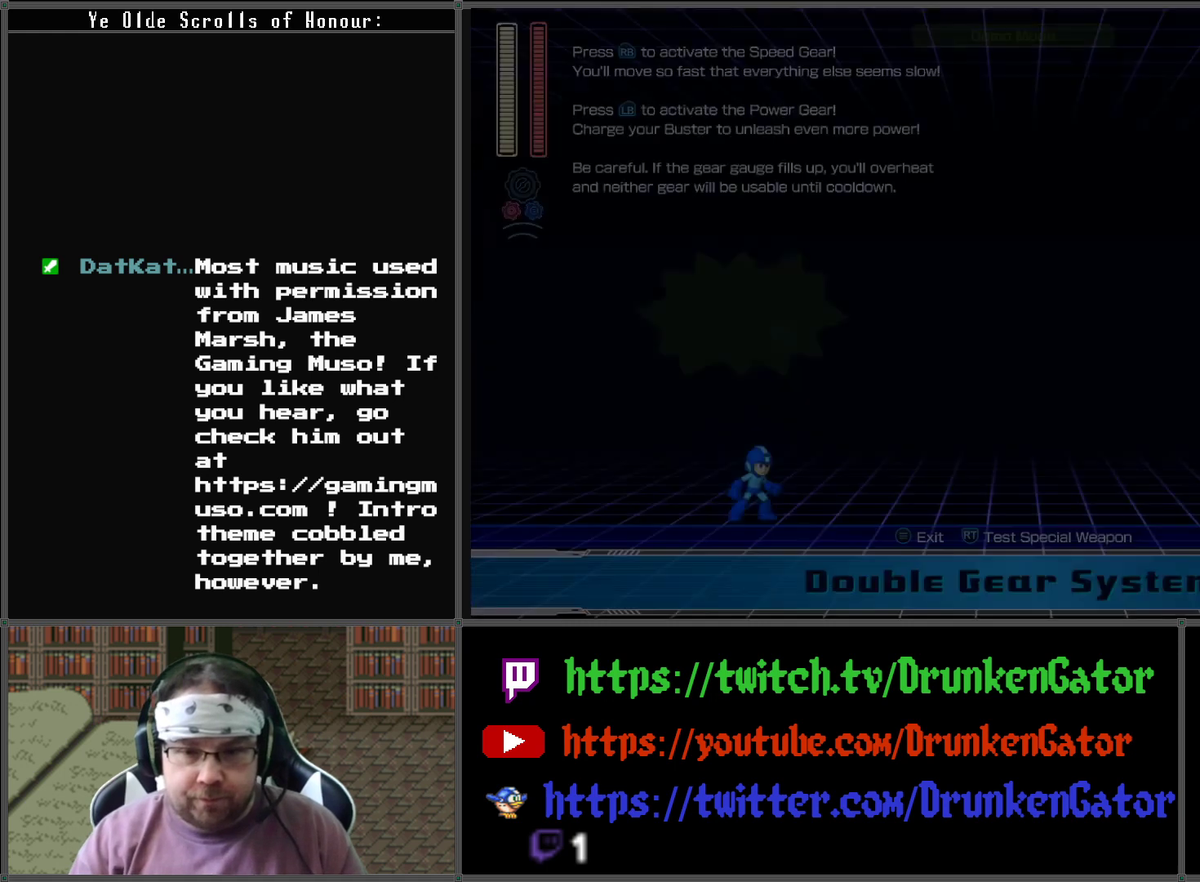
{"buttons": [], "left_stick": "center", "right_stick": "center", "events": []}
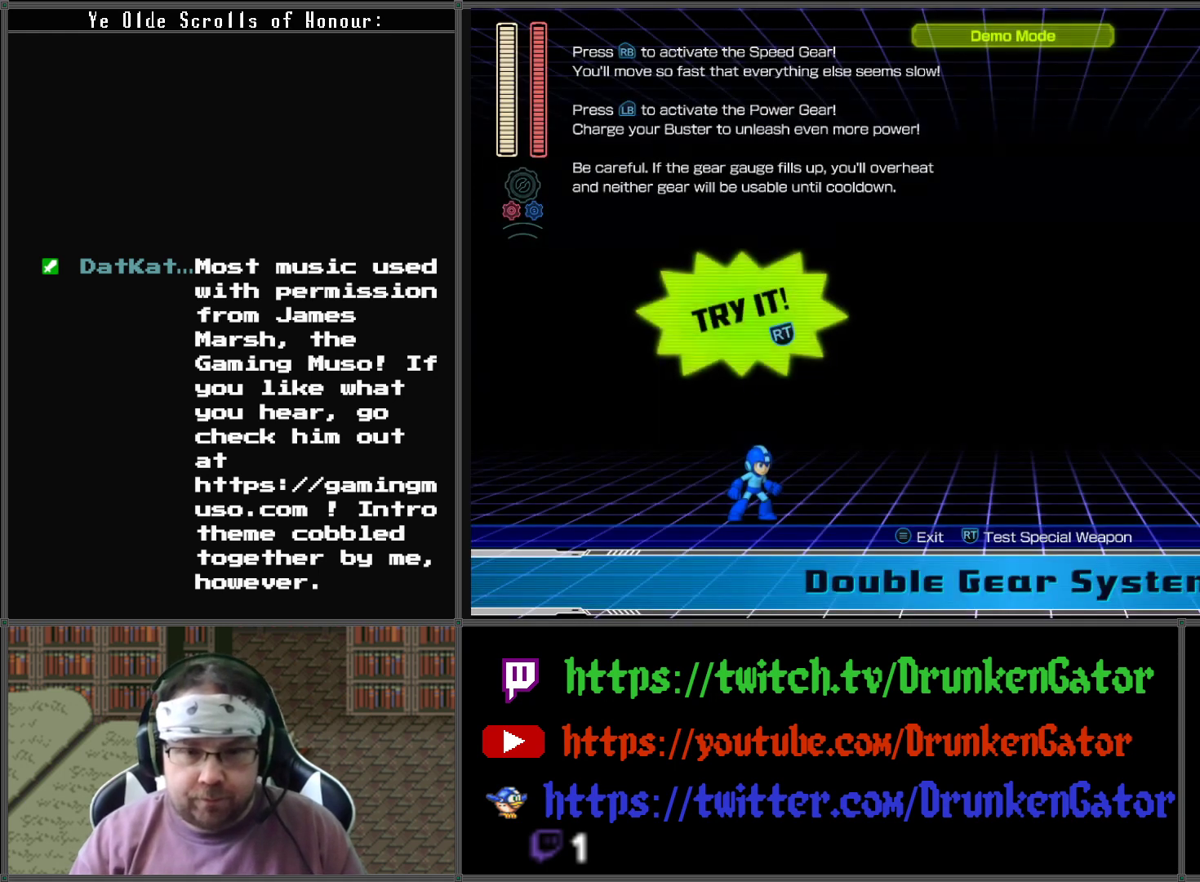
{"buttons": [], "left_stick": "left", "right_stick": "center", "events": [[500, "left_stick", "left"]]}
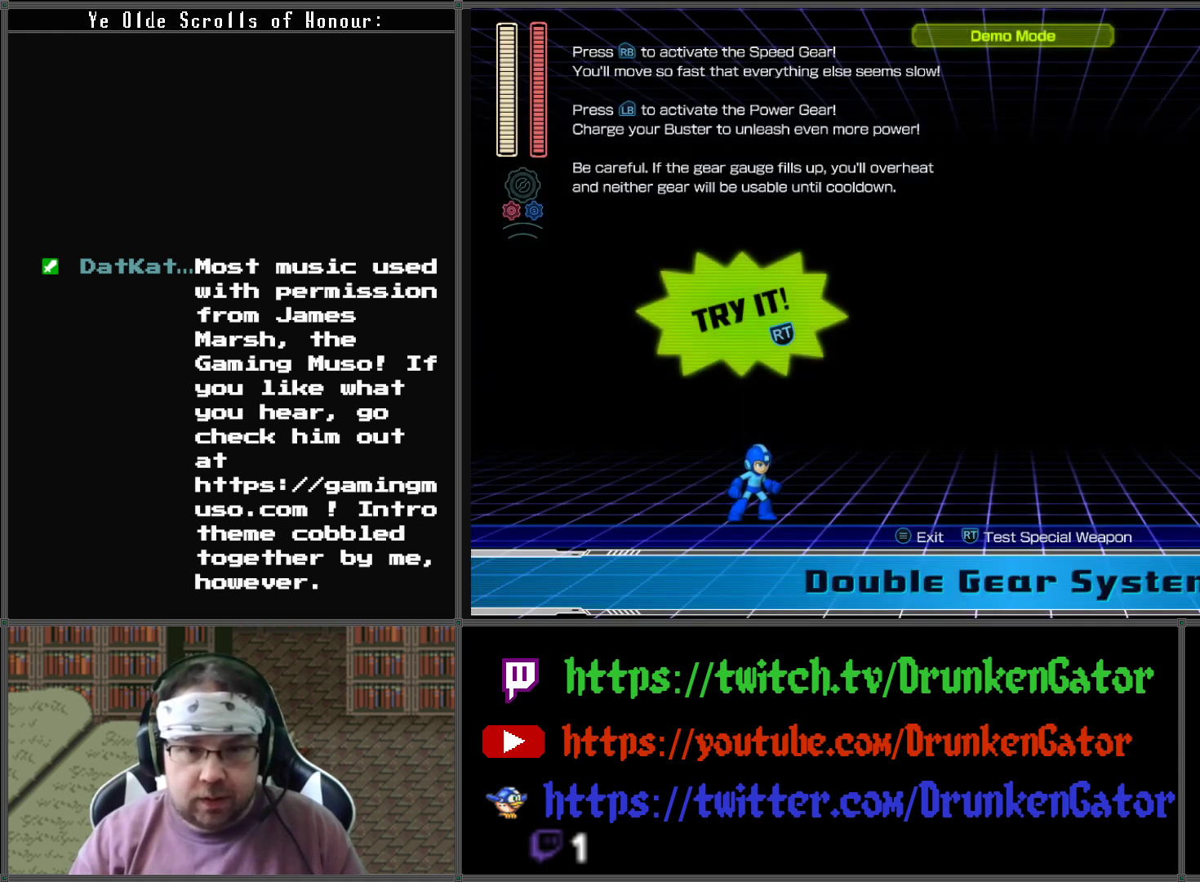
{"buttons": [], "left_stick": "center", "right_stick": "center", "events": [[333, "left_stick", "center"]]}
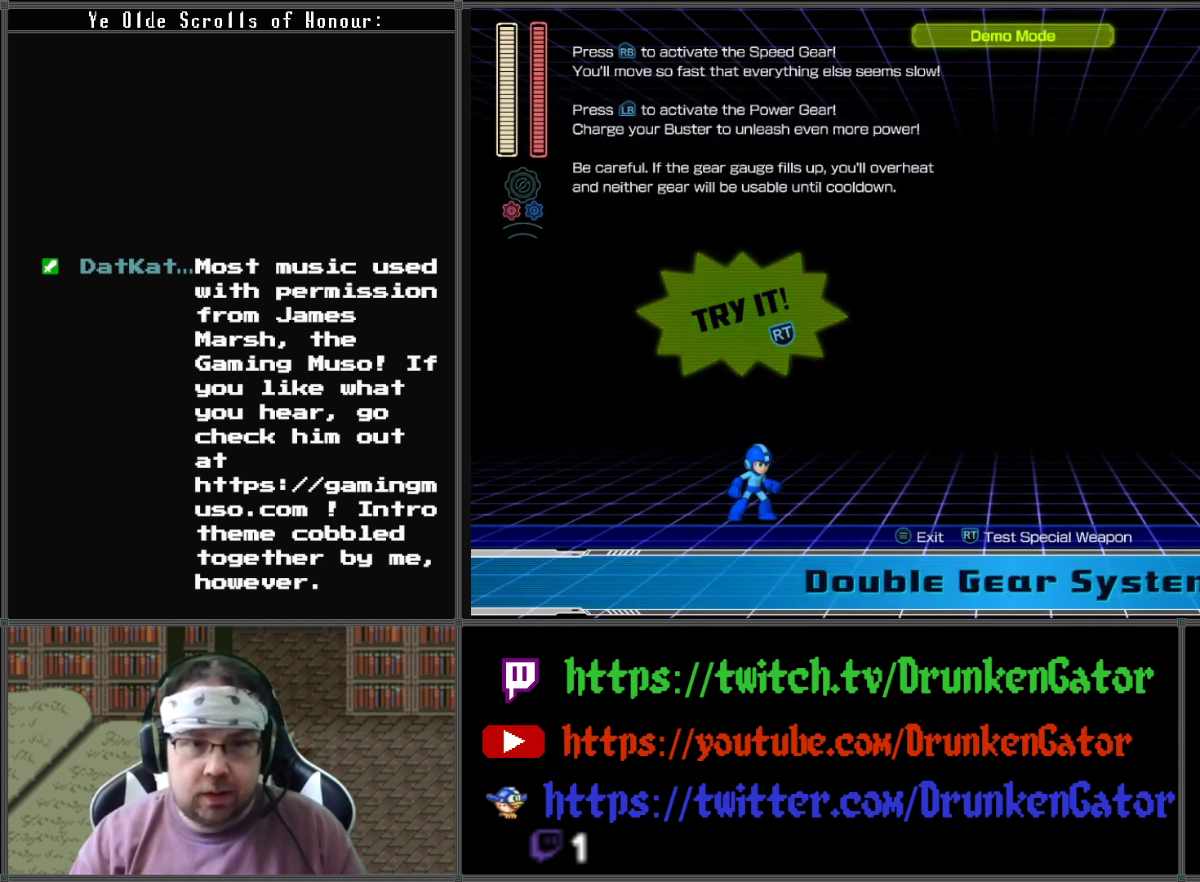
{"buttons": [], "left_stick": "center", "right_stick": "center", "events": []}
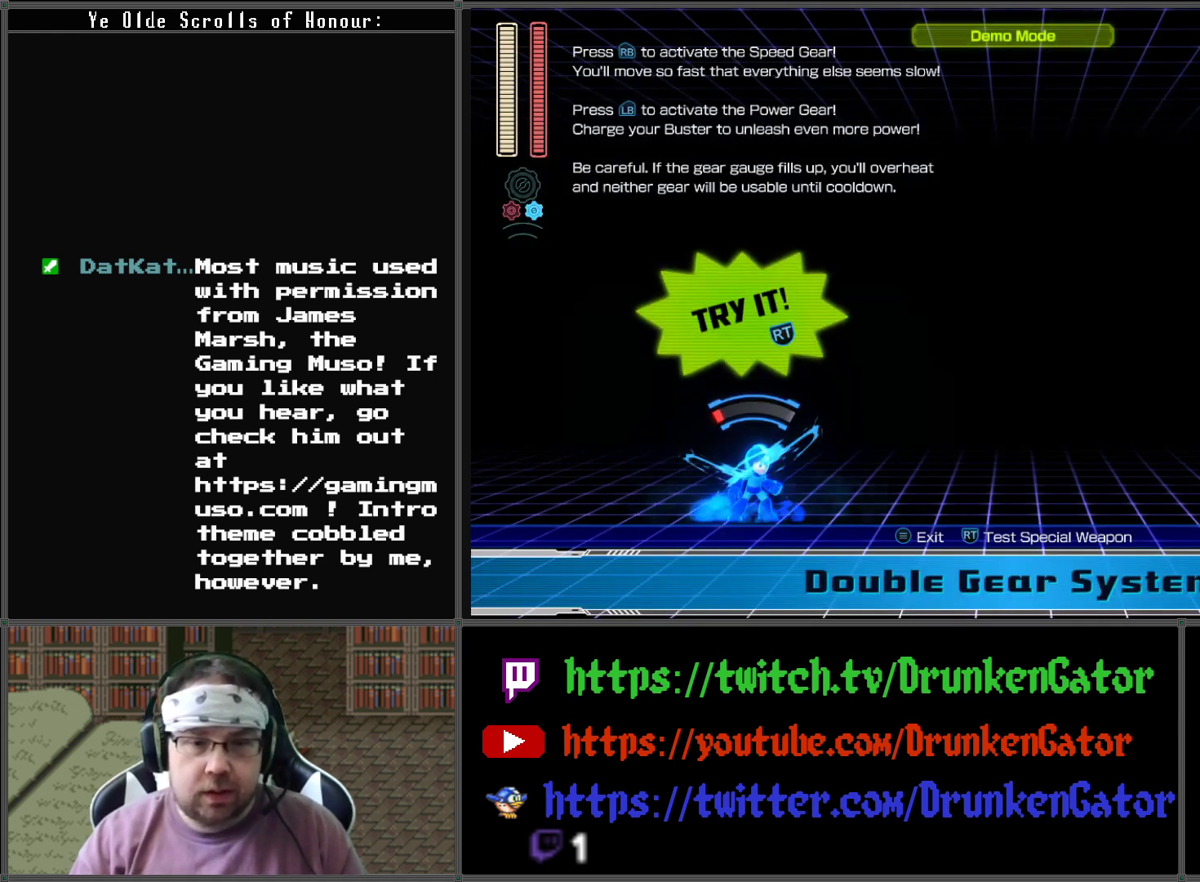
{"buttons": [], "left_stick": "left", "right_stick": "center", "events": [[400, "left_stick", "left"]]}
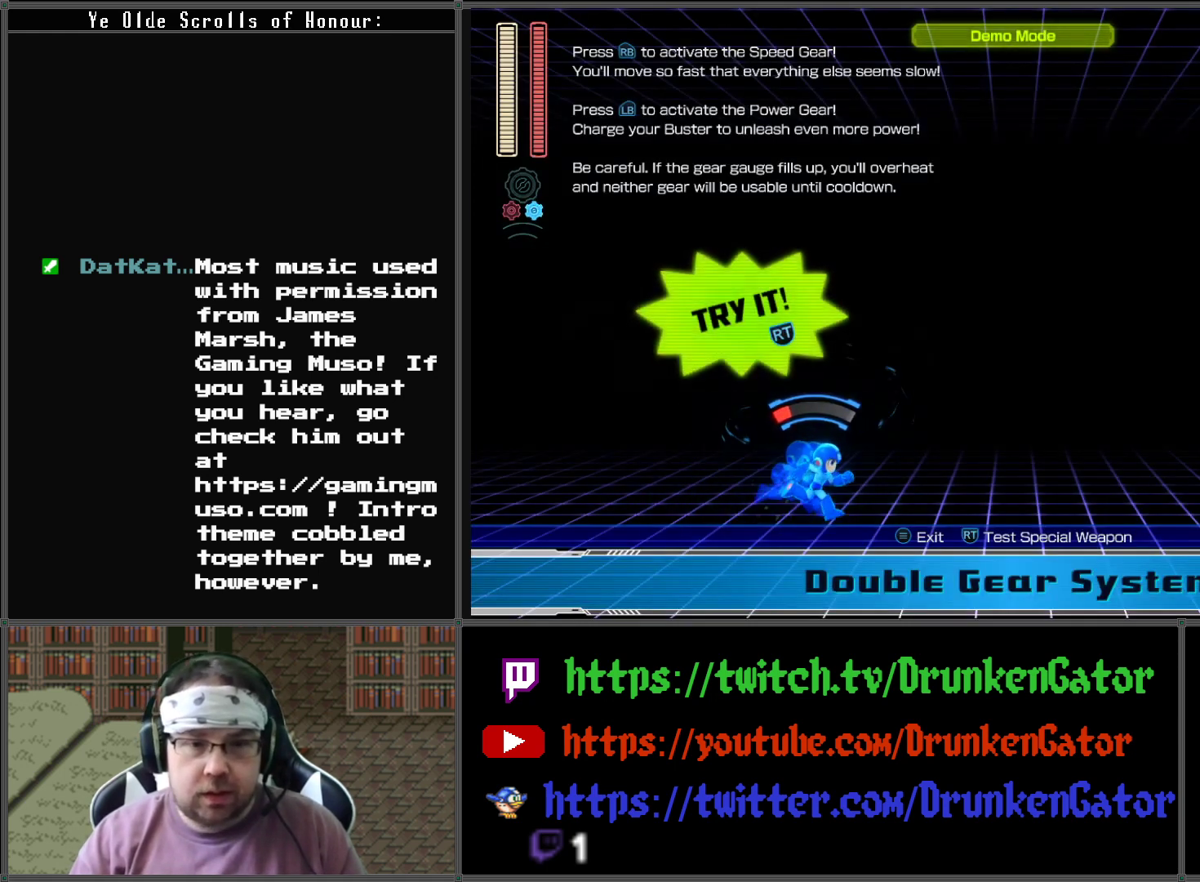
{"buttons": [], "left_stick": "center", "right_stick": "center", "events": [[167, "left_stick", "center"], [300, "left_stick", "right"], [500, "left_stick", "center"]]}
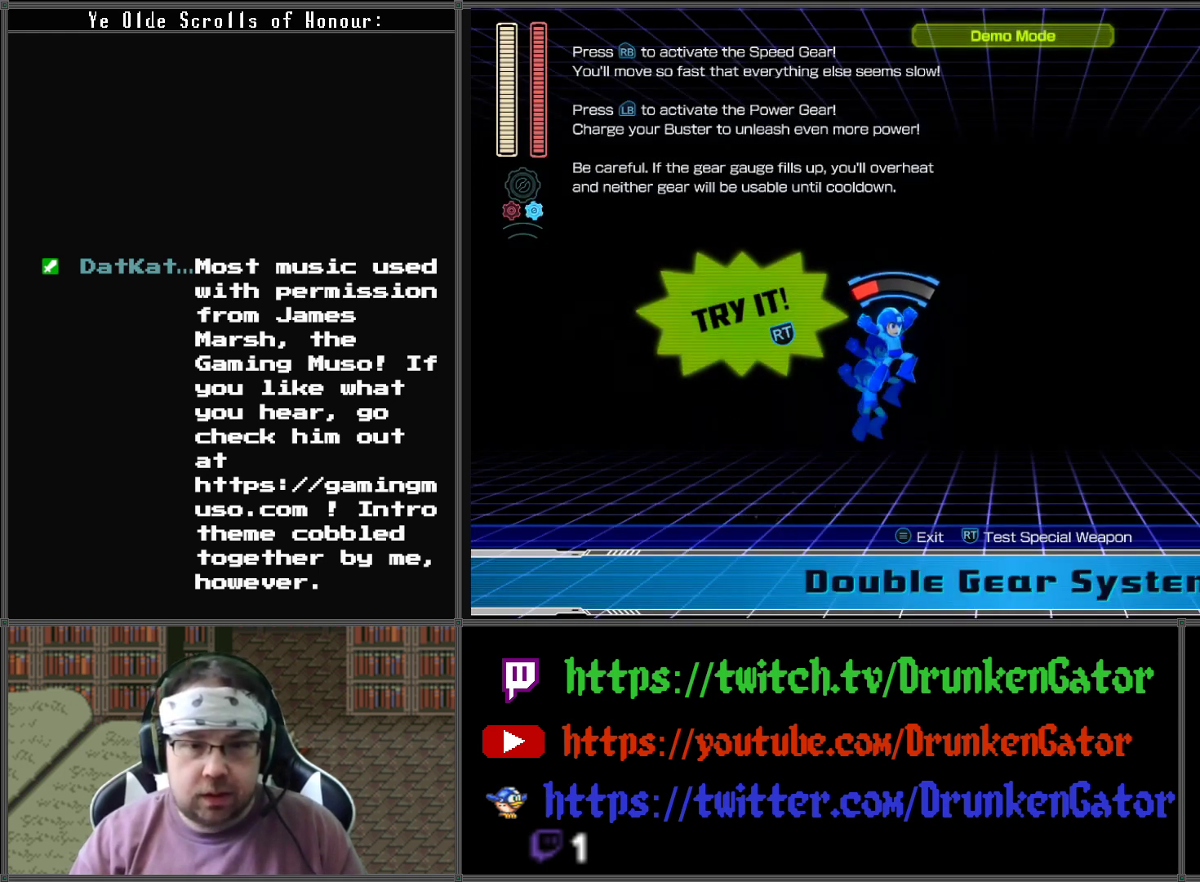
{"buttons": [], "left_stick": "center", "right_stick": "center", "events": []}
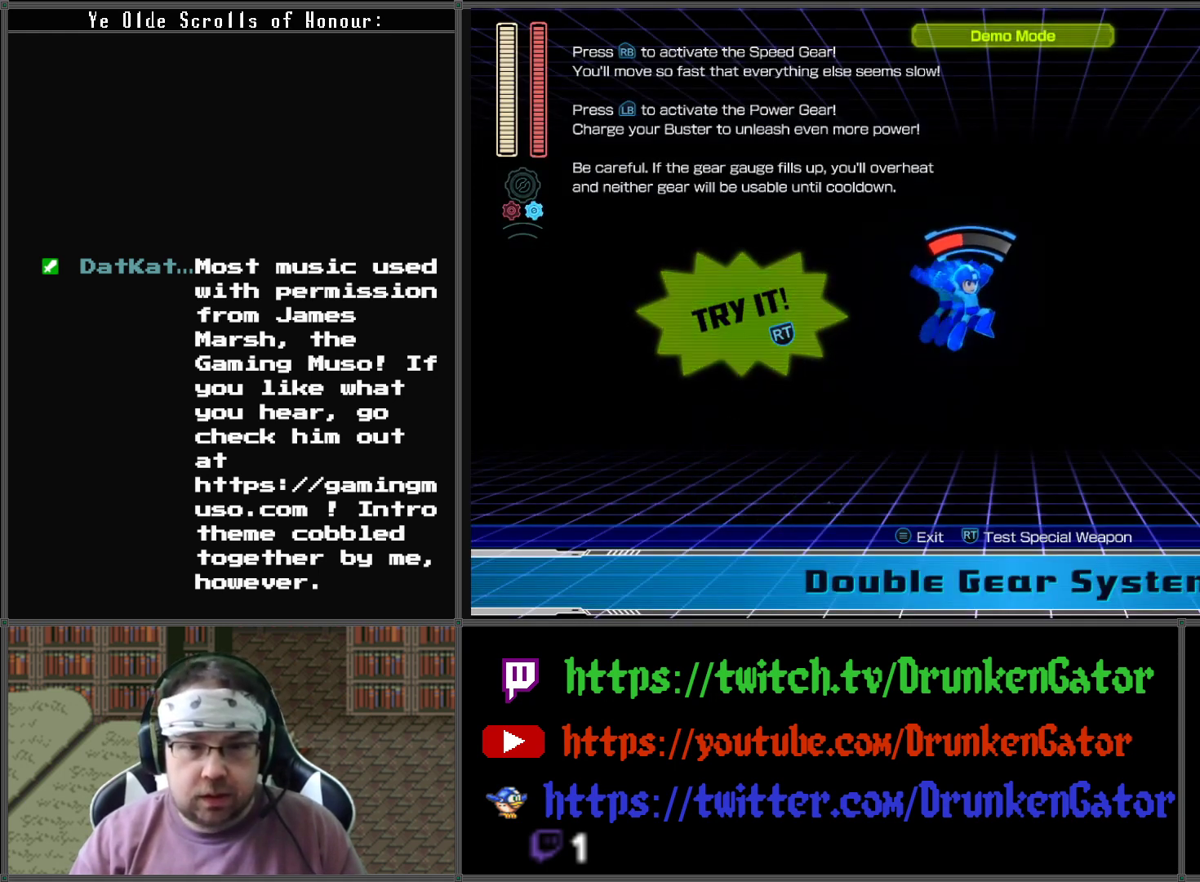
{"buttons": [], "left_stick": "center", "right_stick": "center", "events": []}
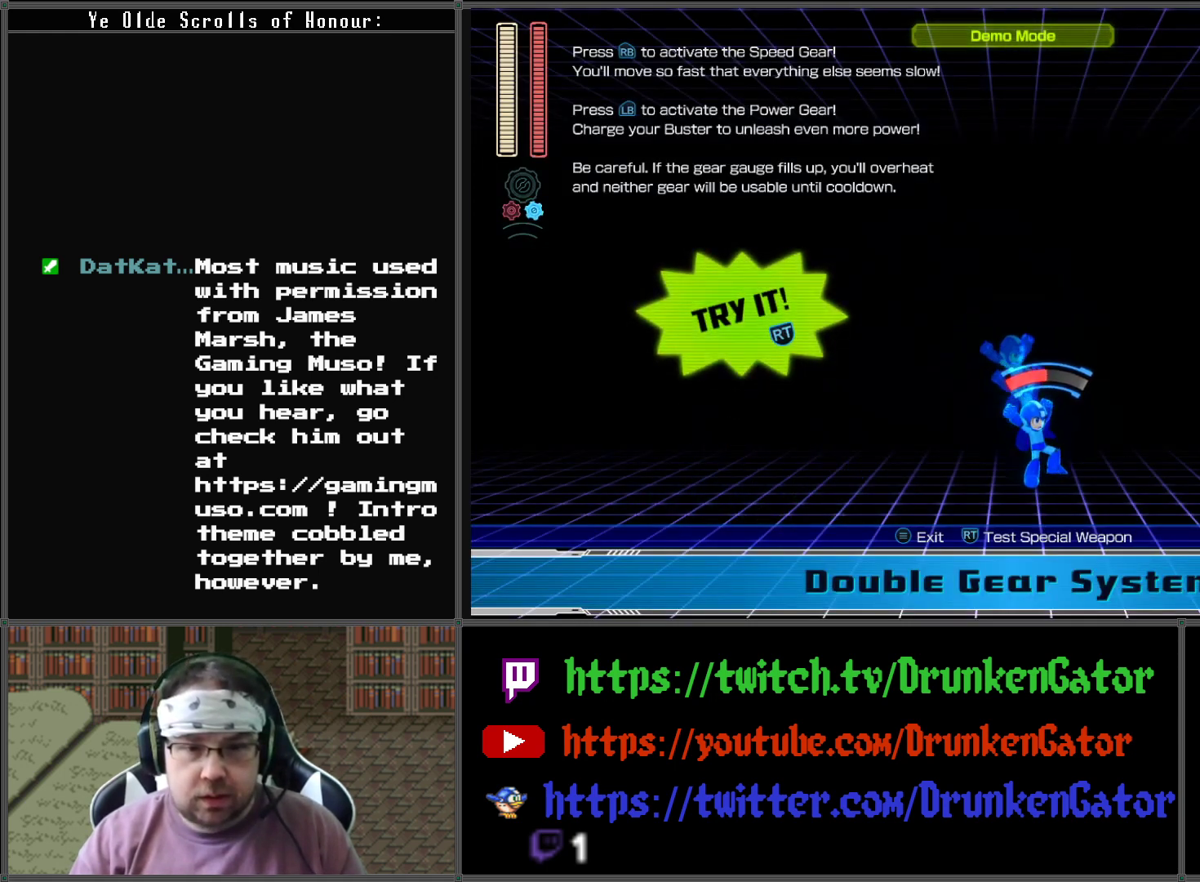
{"buttons": [], "left_stick": "center", "right_stick": "center", "events": [[300, "R2", "down"], [467, "R2", "up"]]}
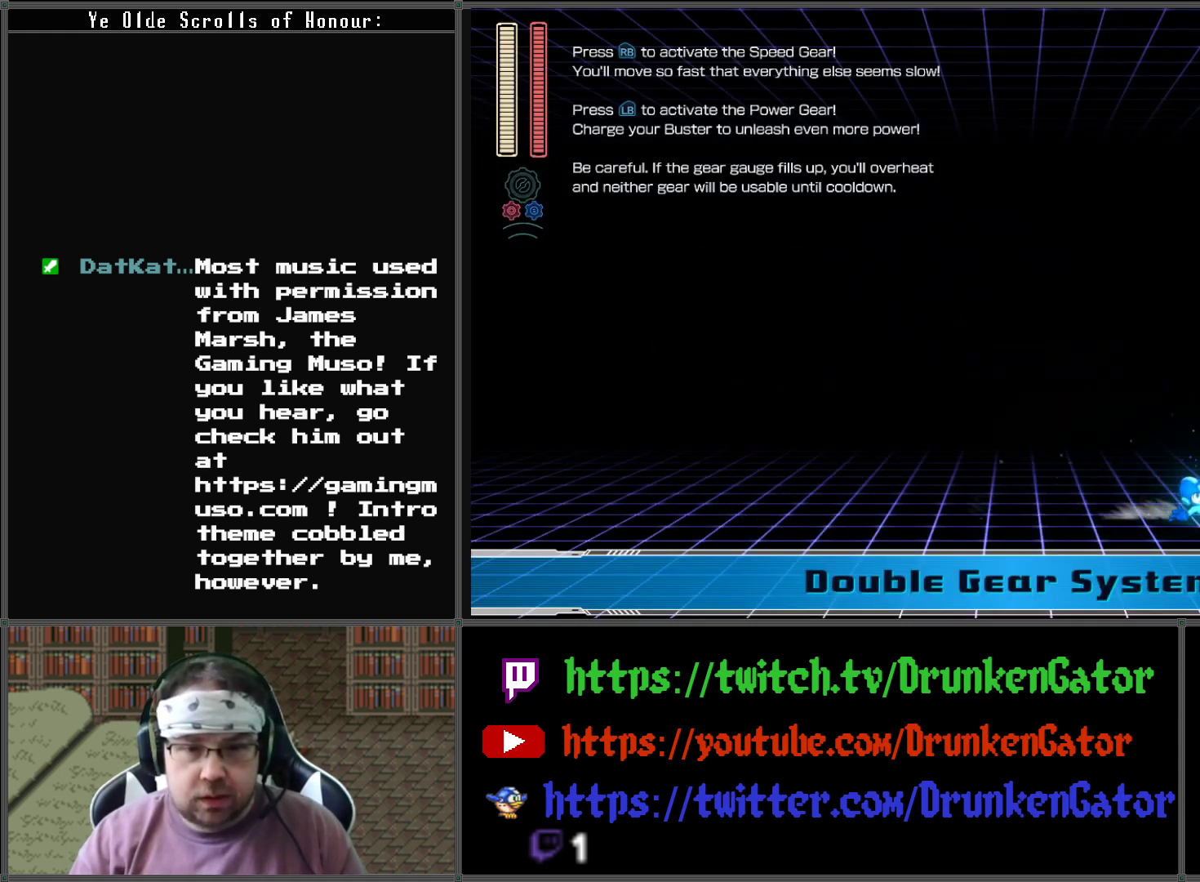
{"buttons": [], "left_stick": "right", "right_stick": "center", "events": [[267, "left_stick", "right"]]}
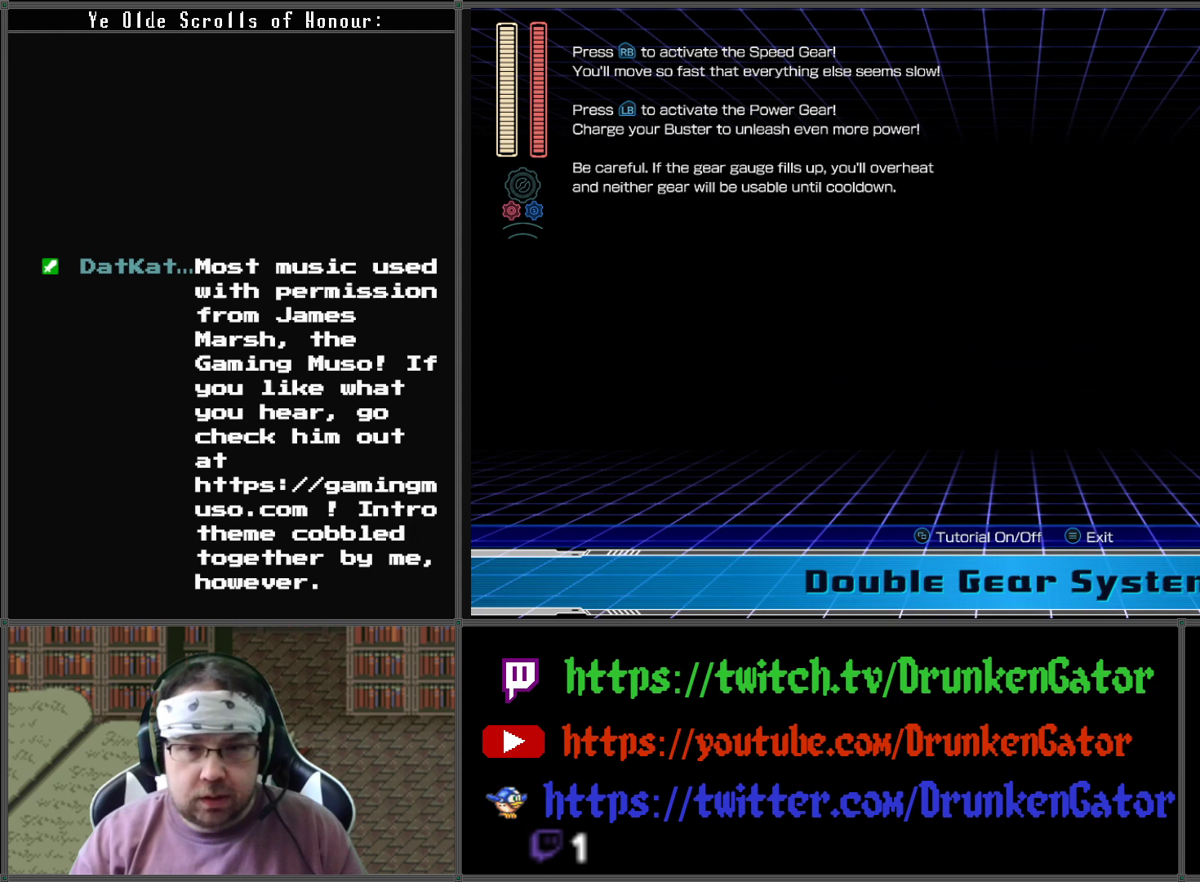
{"buttons": ["A"], "left_stick": "left", "right_stick": "center", "events": [[33, "left_stick", "left"], [467, "A", "down"]]}
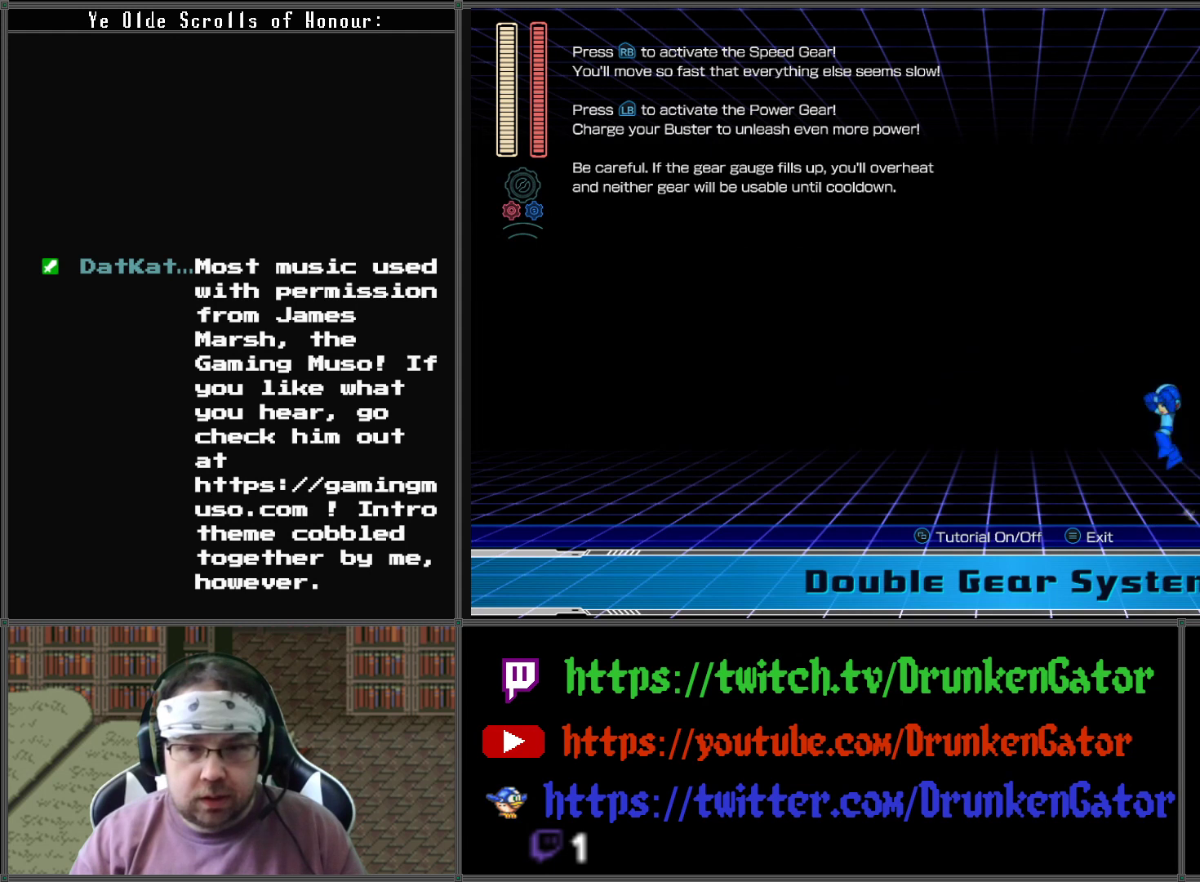
{"buttons": ["R2"], "left_stick": "left", "right_stick": "center", "events": [[200, "A", "up"], [200, "R2", "down"]]}
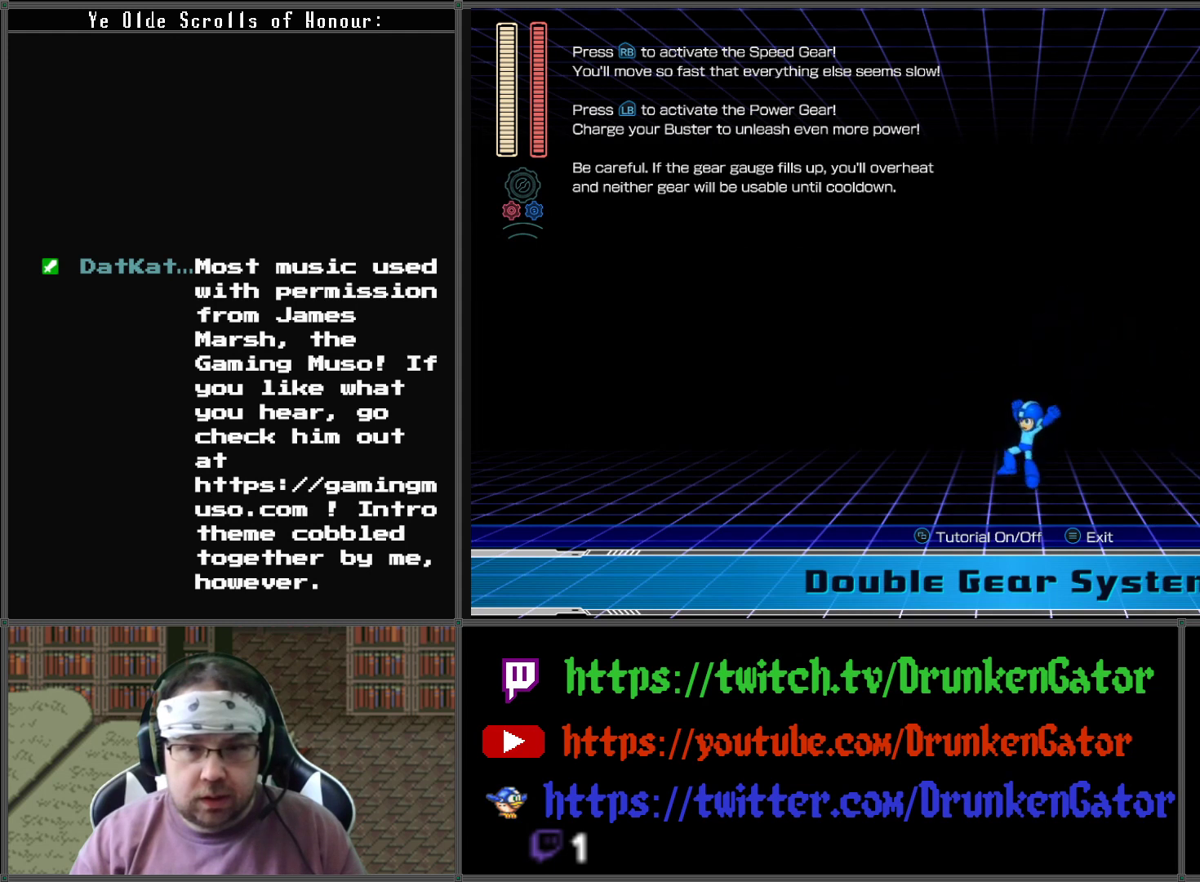
{"buttons": [], "left_stick": "left", "right_stick": "center", "events": [[33, "R2", "up"]]}
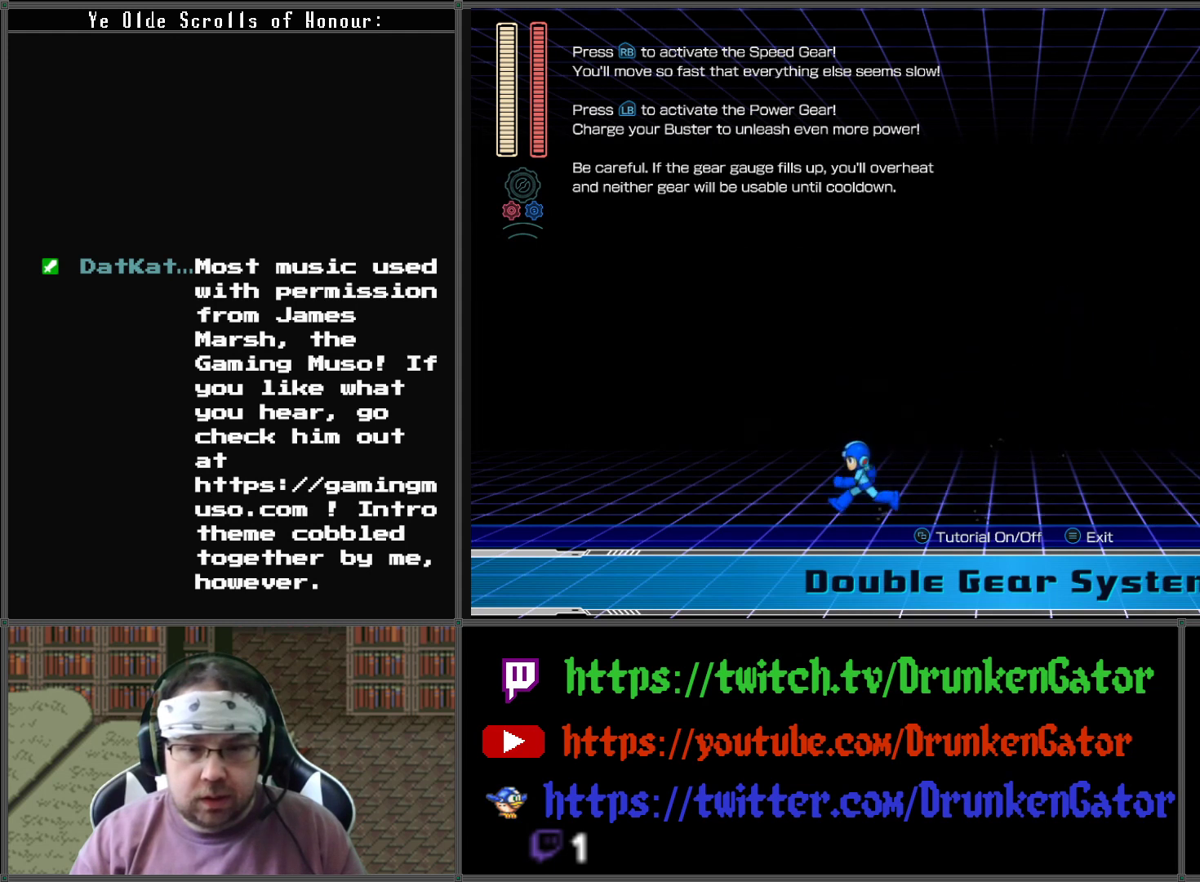
{"buttons": ["A"], "left_stick": "right", "right_stick": "center", "events": [[33, "R1", "down"], [200, "R1", "up"], [400, "A", "down"], [400, "left_stick", "right"]]}
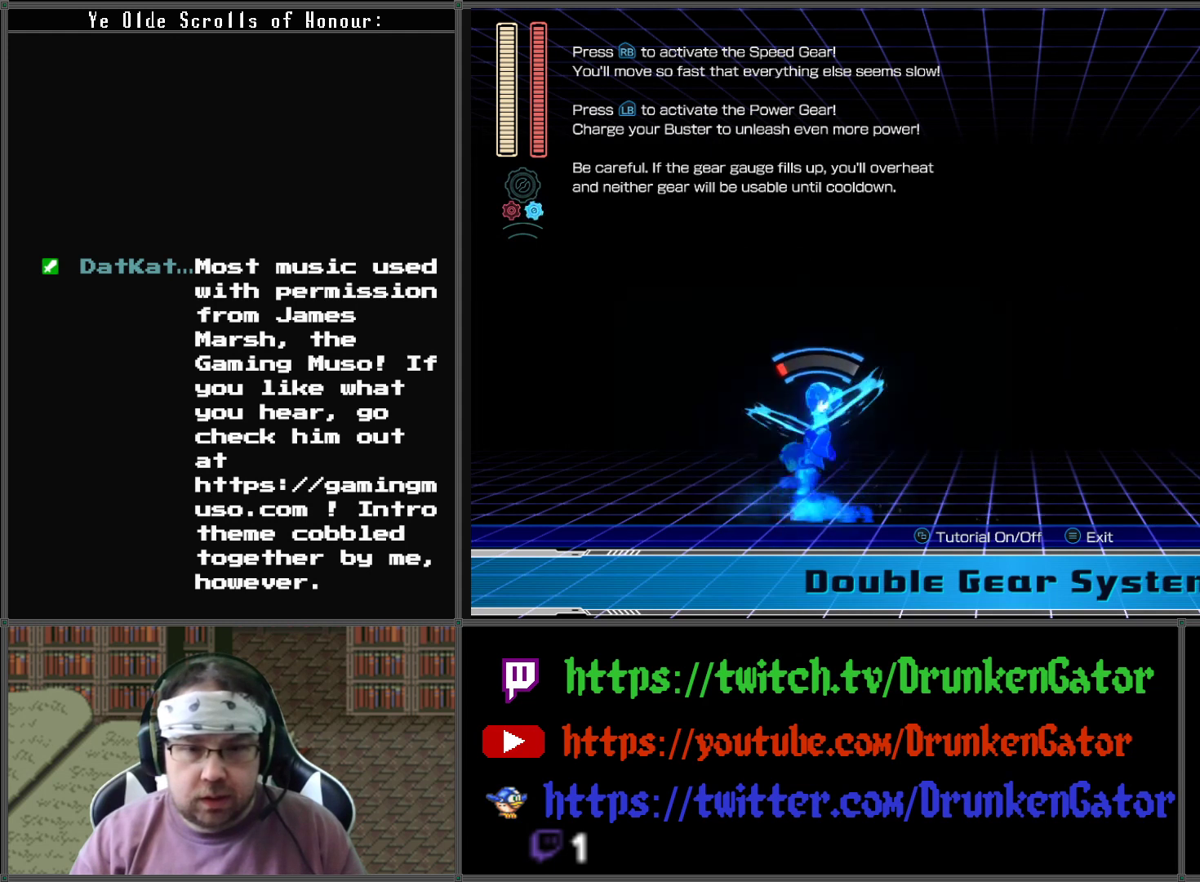
{"buttons": ["X"], "left_stick": "center", "right_stick": "center", "events": [[200, "X", "down"], [200, "left_stick", "down-right"], [233, "A", "up"], [367, "left_stick", "center"]]}
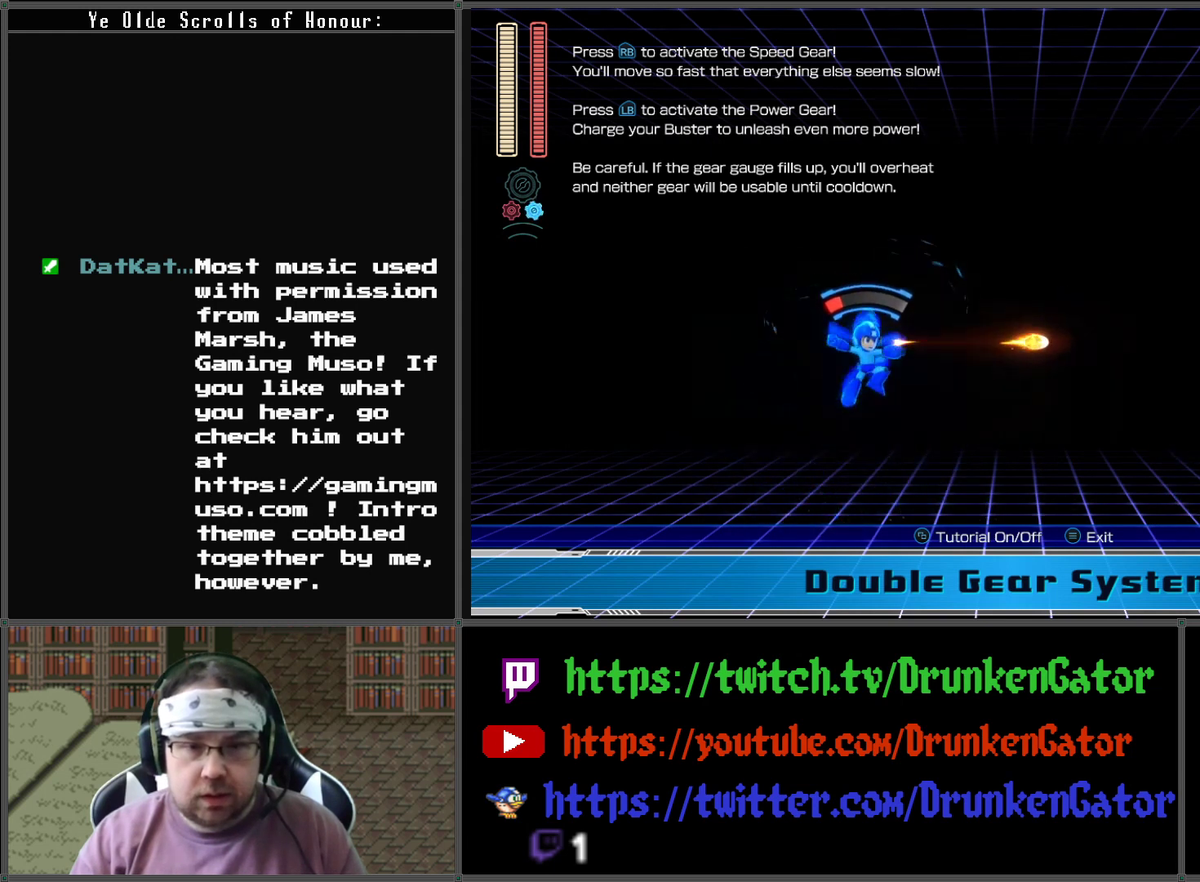
{"buttons": [], "left_stick": "center", "right_stick": "center", "events": [[67, "X", "up"]]}
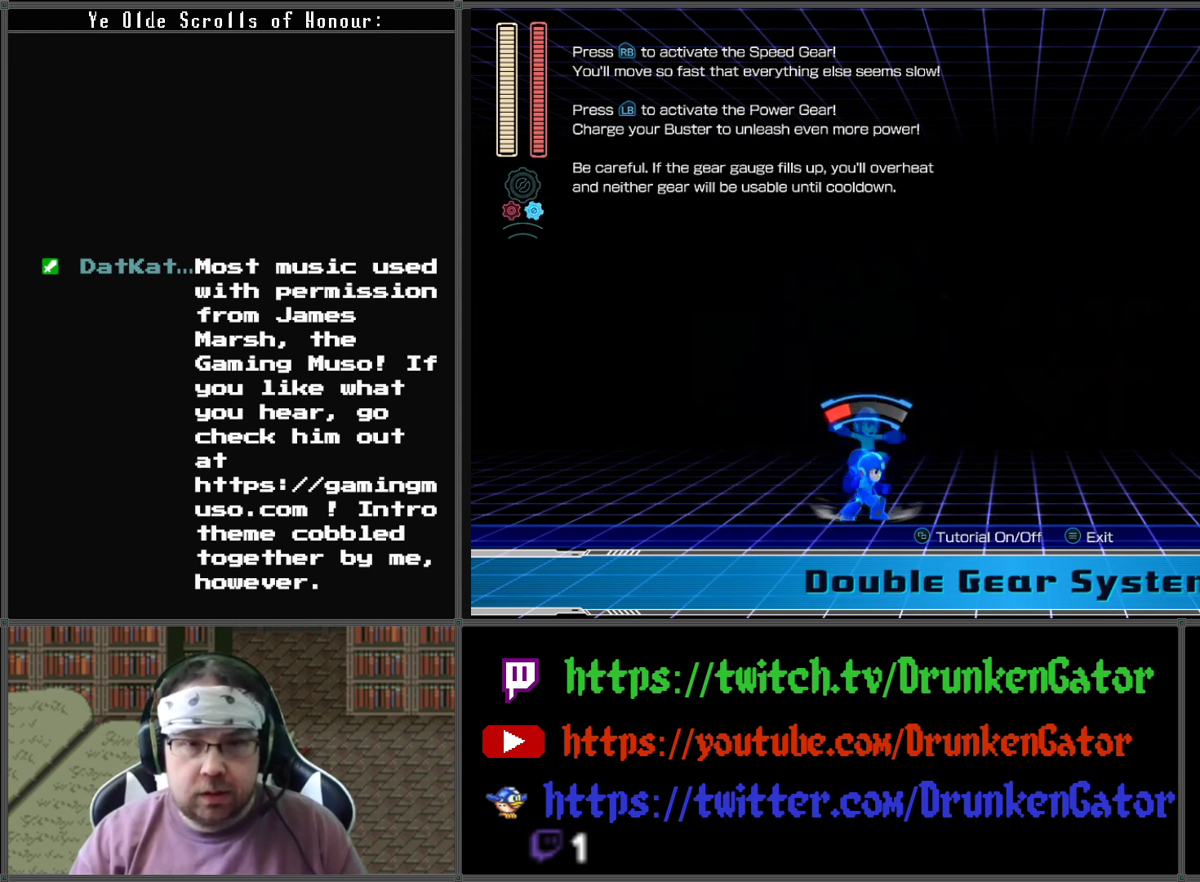
{"buttons": ["X"], "left_stick": "center", "right_stick": "center", "events": [[67, "X", "down"]]}
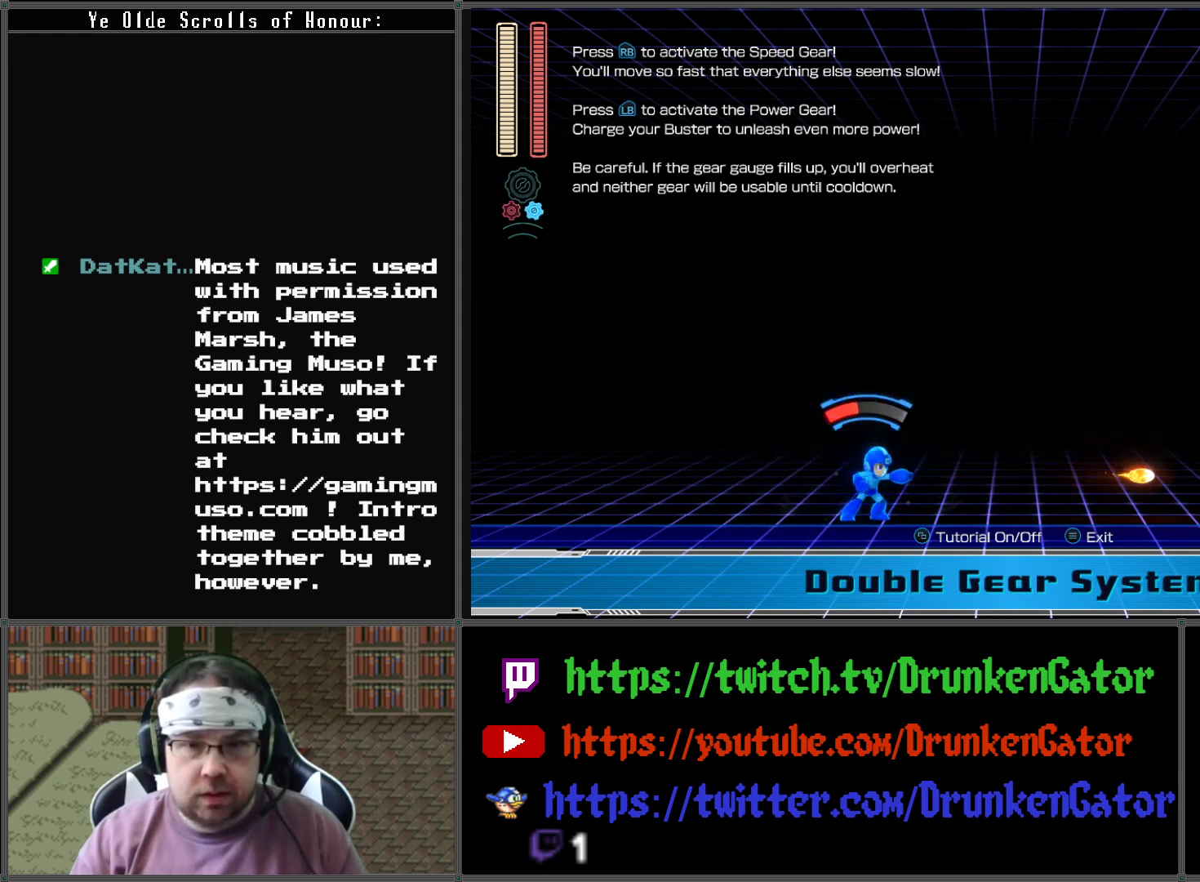
{"buttons": ["A", "X"], "left_stick": "center", "right_stick": "center", "events": [[233, "A", "down"]]}
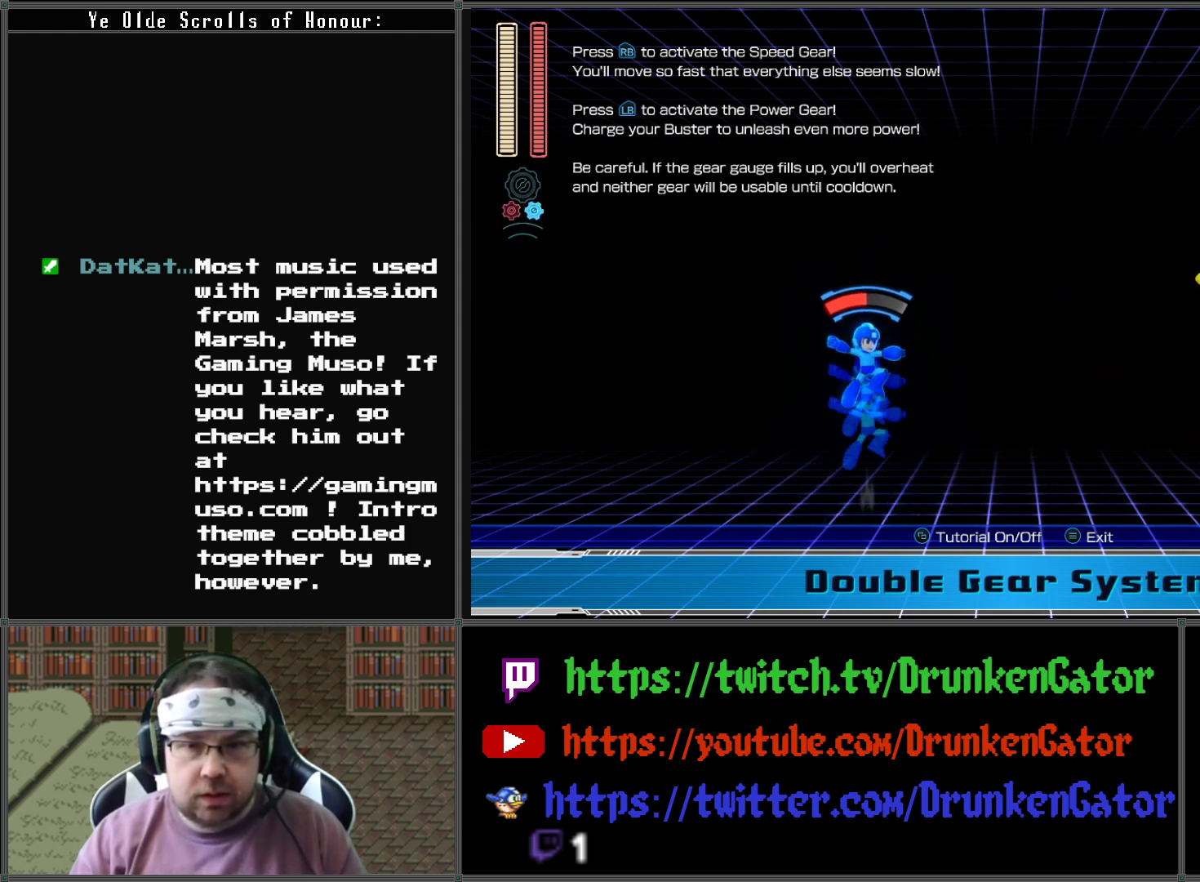
{"buttons": ["A", "X"], "left_stick": "center", "right_stick": "center", "events": []}
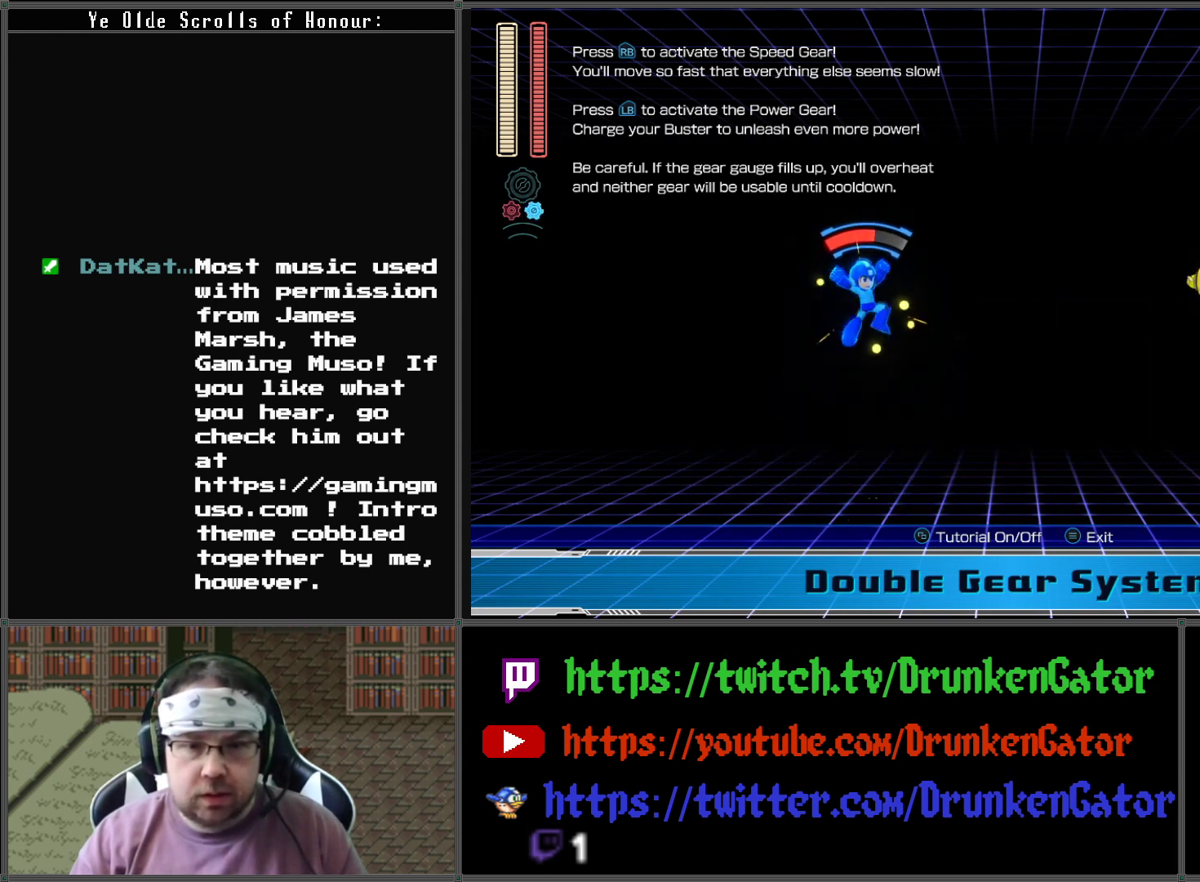
{"buttons": [], "left_stick": "center", "right_stick": "center", "events": [[167, "A", "up"], [167, "X", "up"]]}
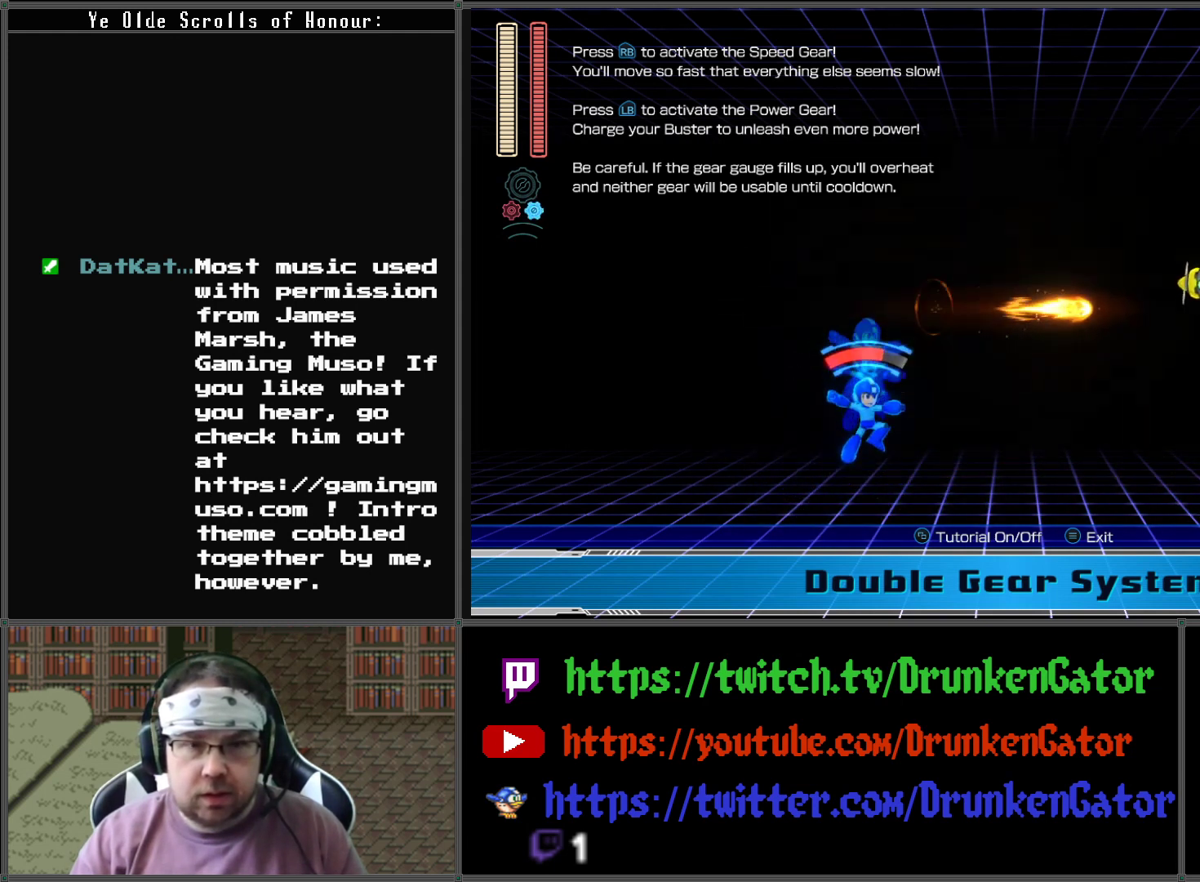
{"buttons": ["A"], "left_stick": "center", "right_stick": "center", "events": [[467, "A", "down"]]}
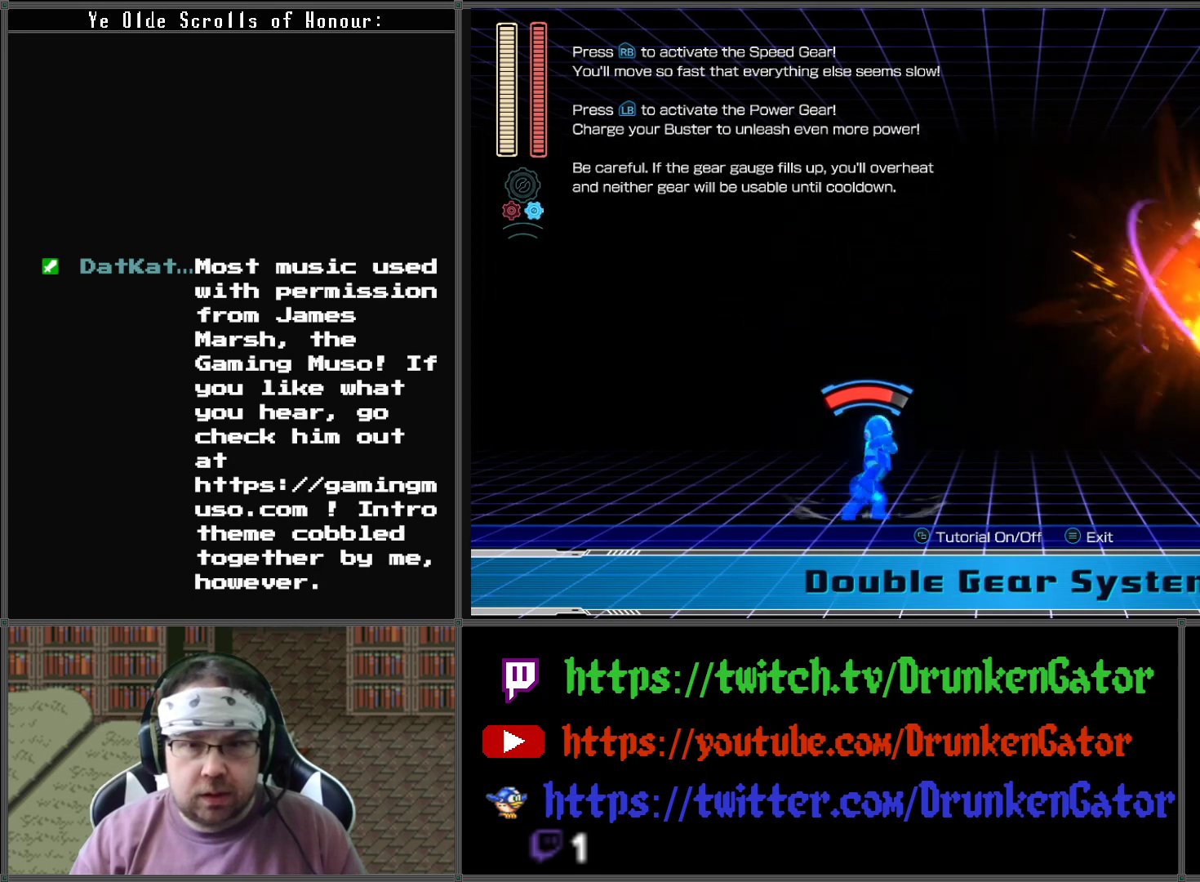
{"buttons": [], "left_stick": "right", "right_stick": "center", "events": [[300, "left_stick", "right"], [433, "A", "up"]]}
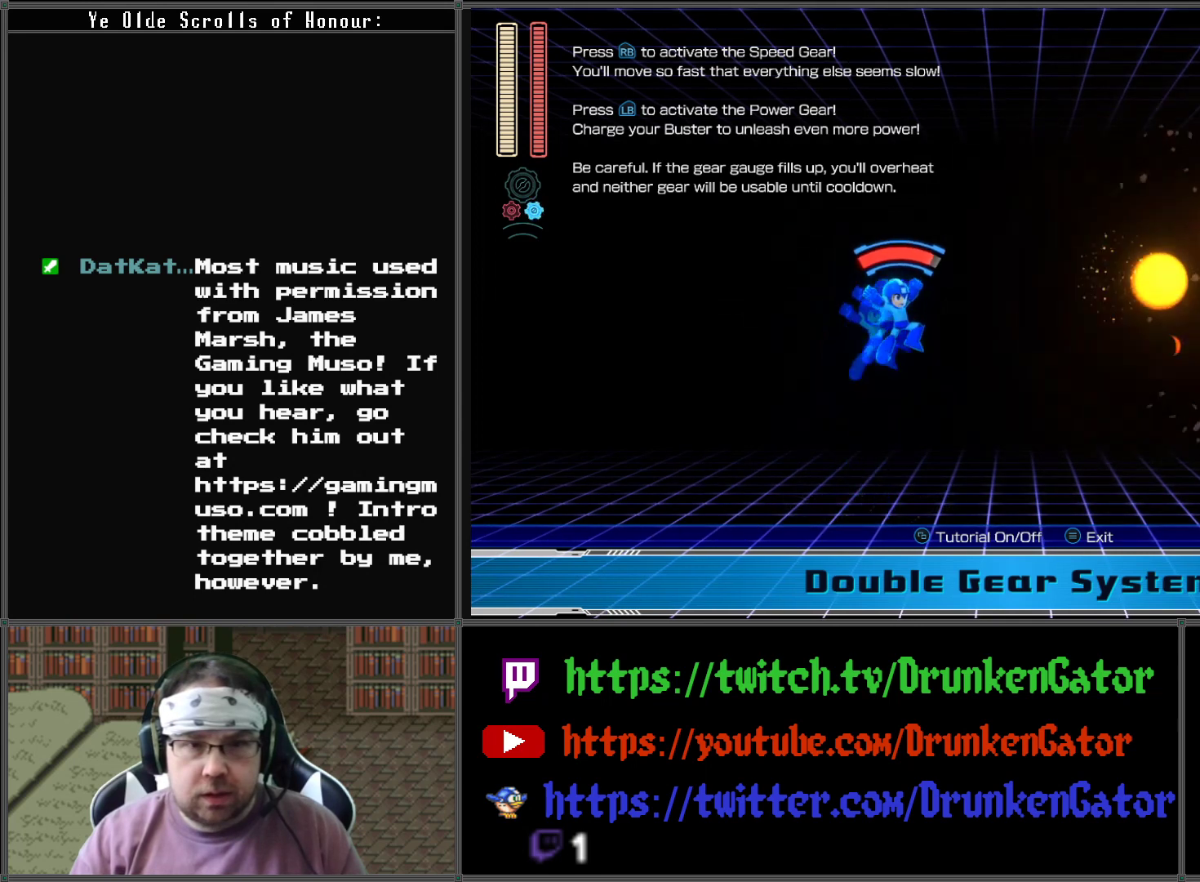
{"buttons": [], "left_stick": "right", "right_stick": "center", "events": []}
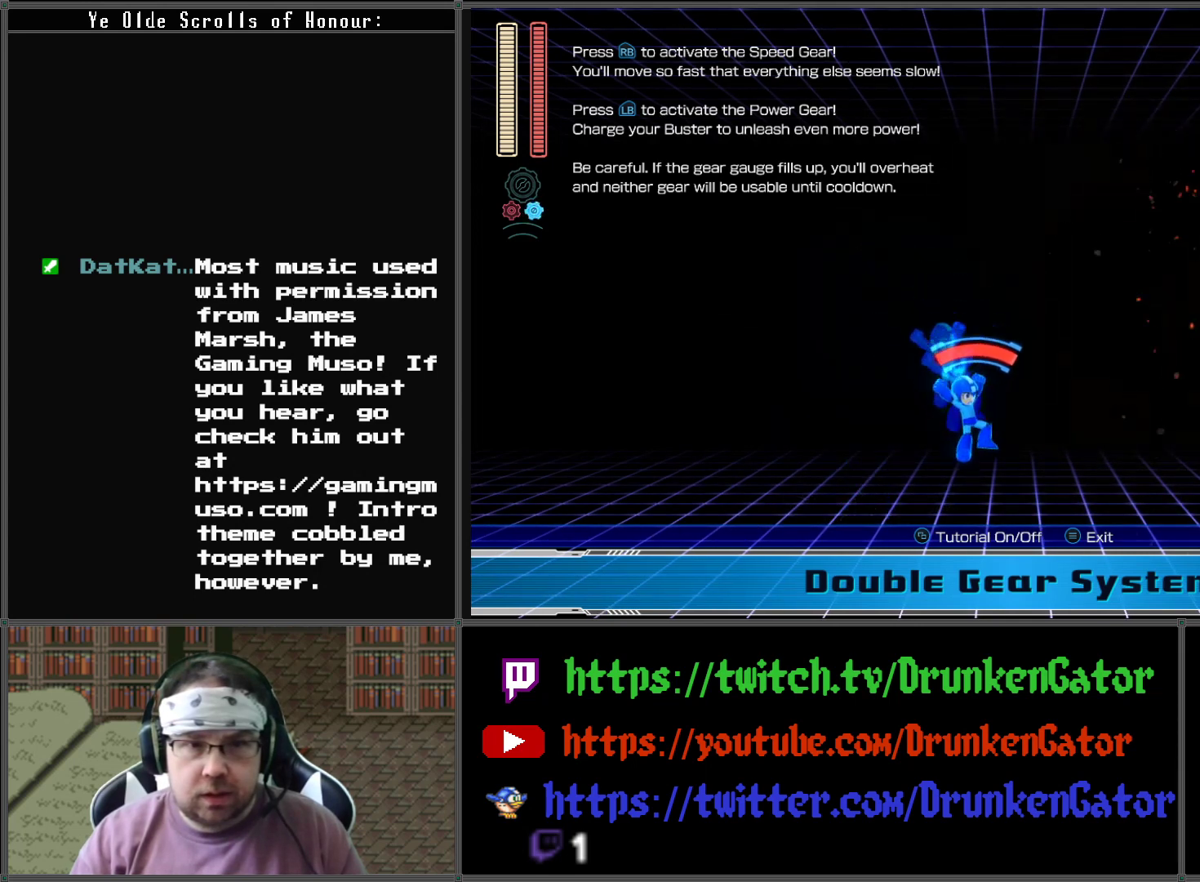
{"buttons": [], "left_stick": "center", "right_stick": "center", "events": [[33, "R2", "down"], [233, "R2", "up"], [300, "left_stick", "center"]]}
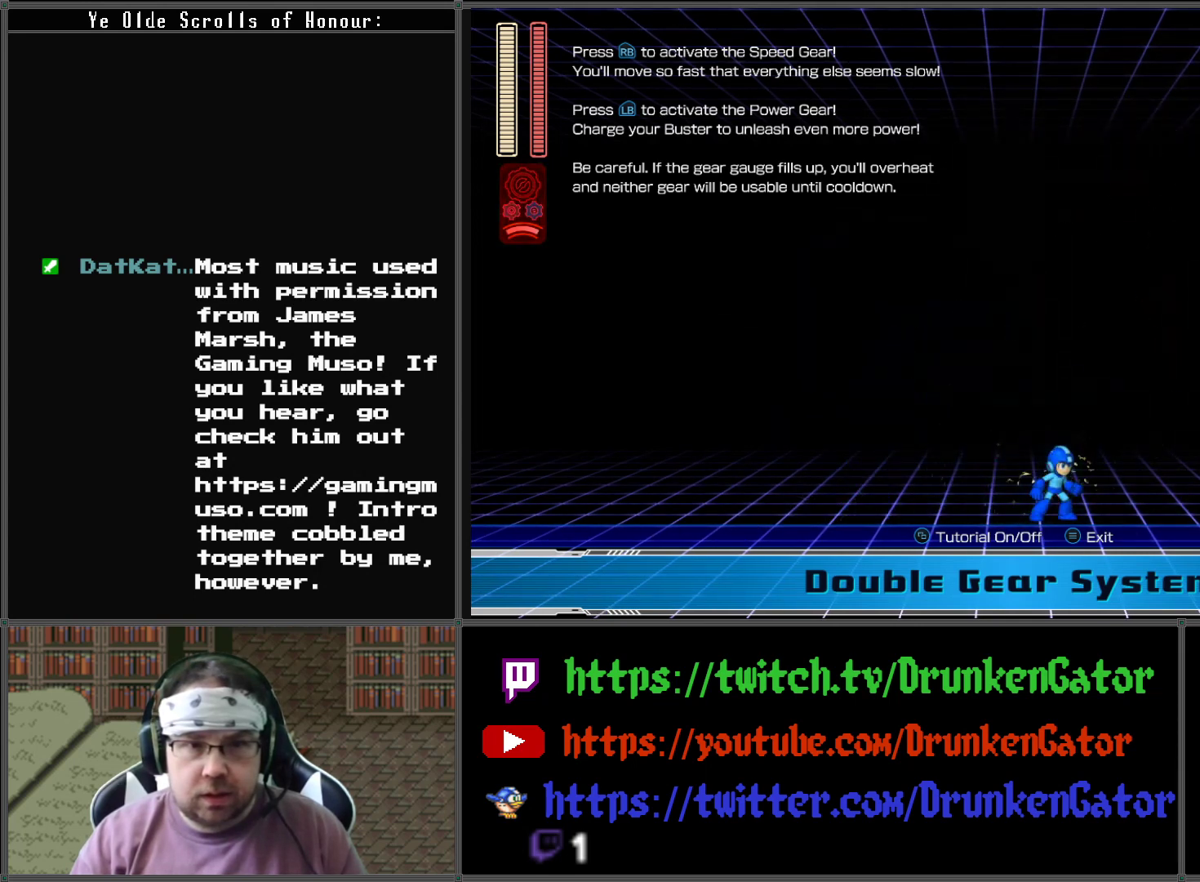
{"buttons": [], "left_stick": "left", "right_stick": "center", "events": [[100, "left_stick", "down-right"], [267, "left_stick", "left"]]}
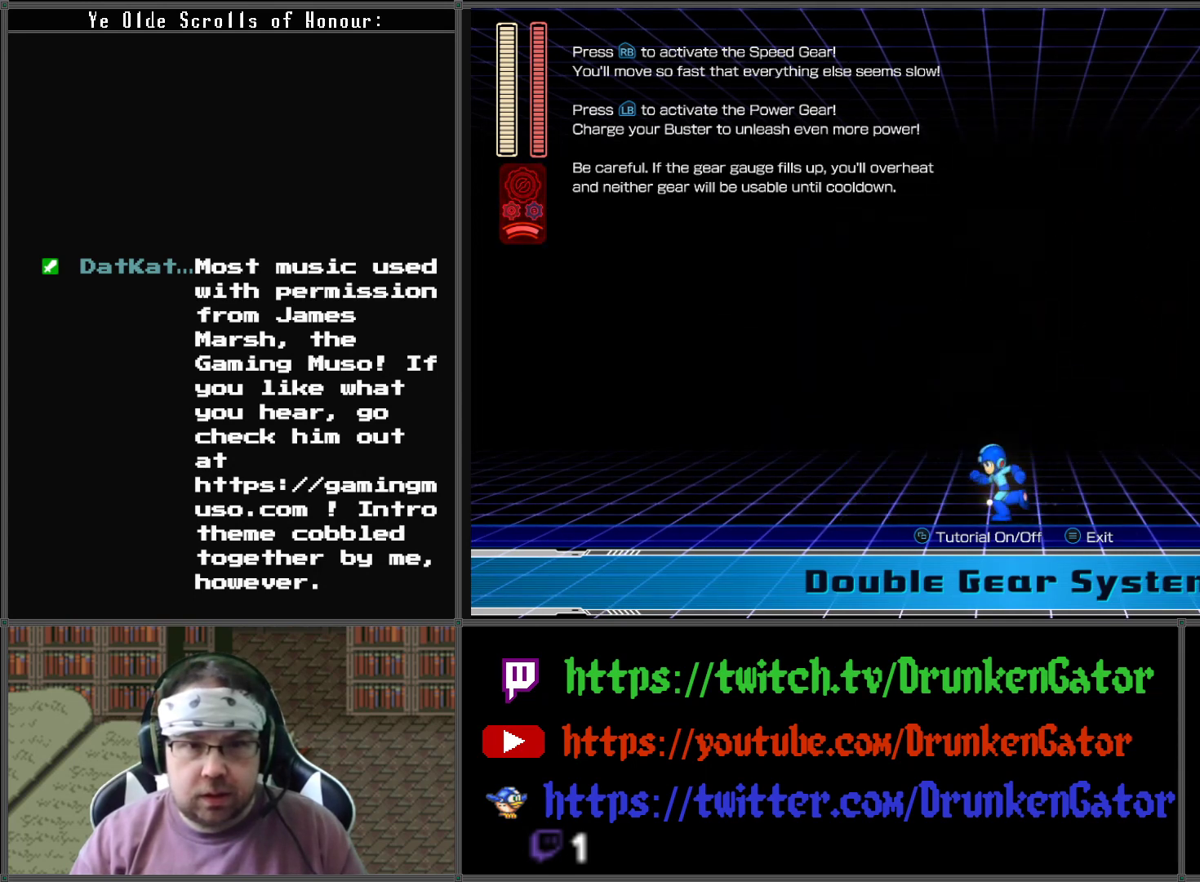
{"buttons": [], "left_stick": "left", "right_stick": "center", "events": []}
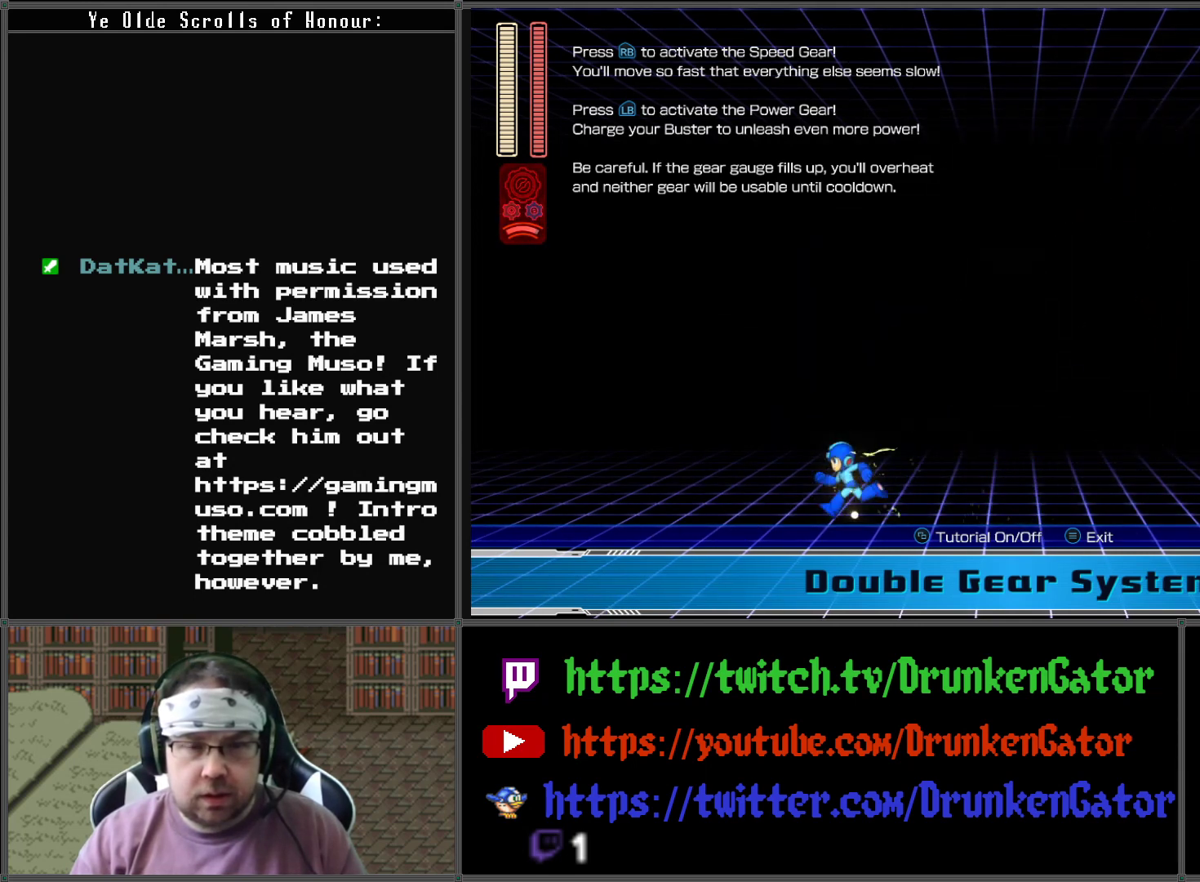
{"buttons": ["A"], "left_stick": "down-right", "right_stick": "center", "events": [[367, "A", "down"], [467, "left_stick", "down-right"]]}